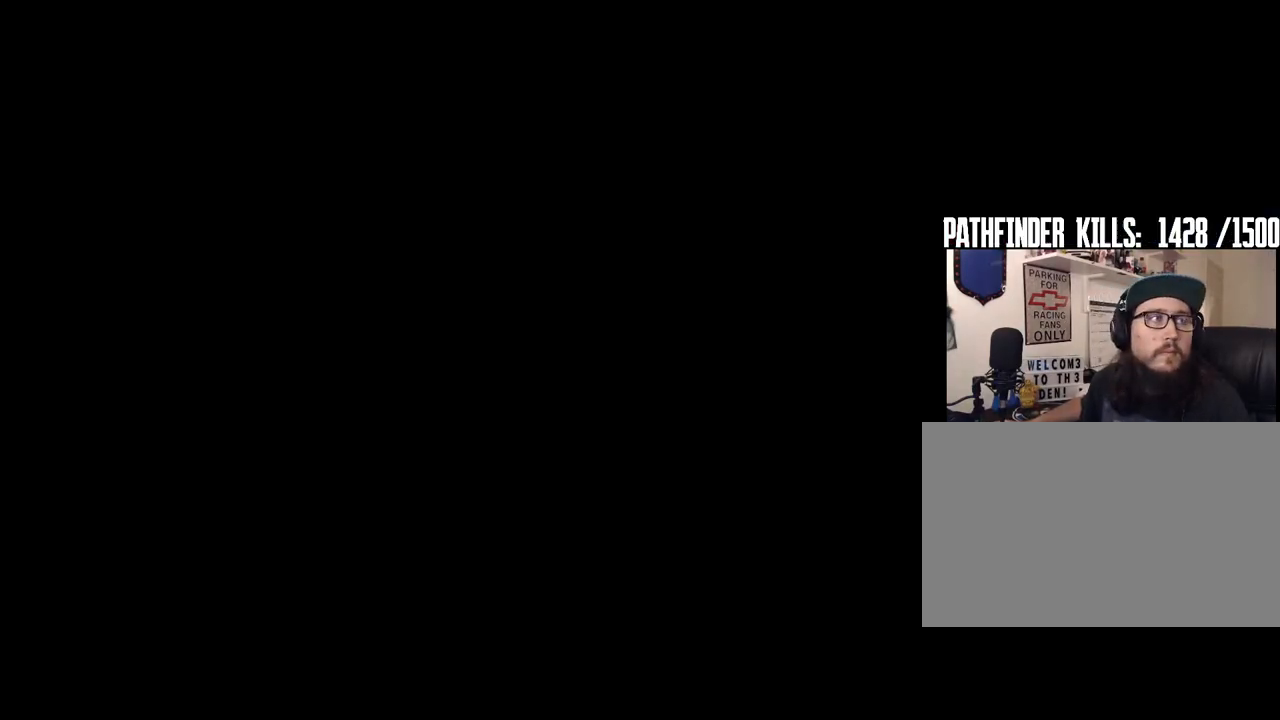
Gameplay with keyboard and mouse; each line is a JSON object with the keys and mouse buttons held at the frame after it. "events" lists presses ("down") and releases ("up") of "1", "2", "3", "4", "5", "a", "alt", "b", "c", "ctrl", "d", "e", "f", "g", "q", "r", "s", "shift", "space", "t", "tab", "tilde", "v", "w", "x", "z", "mouse_left", "mouse_wheel", "mouse_right", "mouse_mb4" and "mouse_mb5" between this image and that frame as [ms after this image, input, new state], when the widget could be followed in between. "mouse_left", "mouse_wheel", "mouse_right", "mouse_mb4", "mouse_mb5" = the "left", "wheel", "right", "mb4", "mb5" buttons of the "mouse" list. No other keys are recorded. "wheel" means that the mouse wheel is clicked or scrolled. Mouse movement is not recorded.
{"keys": [], "mouse": [], "events": [[267, "mouse_left", "down"], [417, "mouse_left", "up"]]}
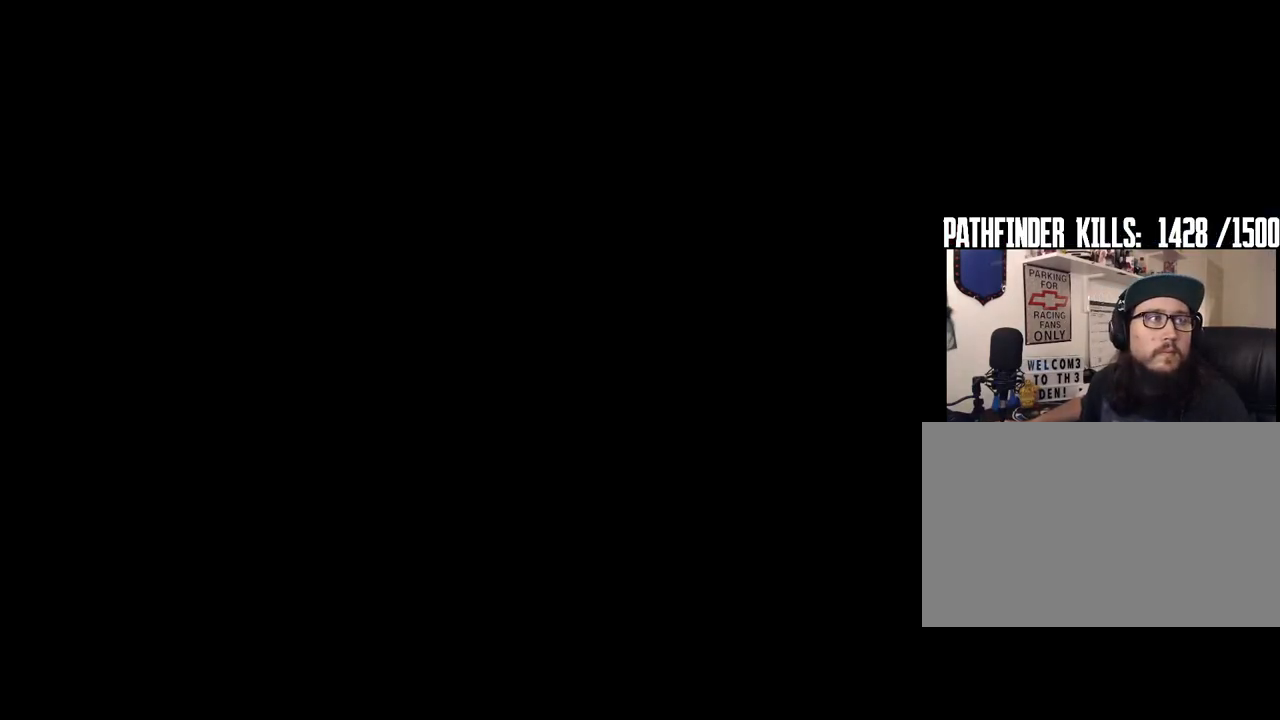
{"keys": [], "mouse": [], "events": []}
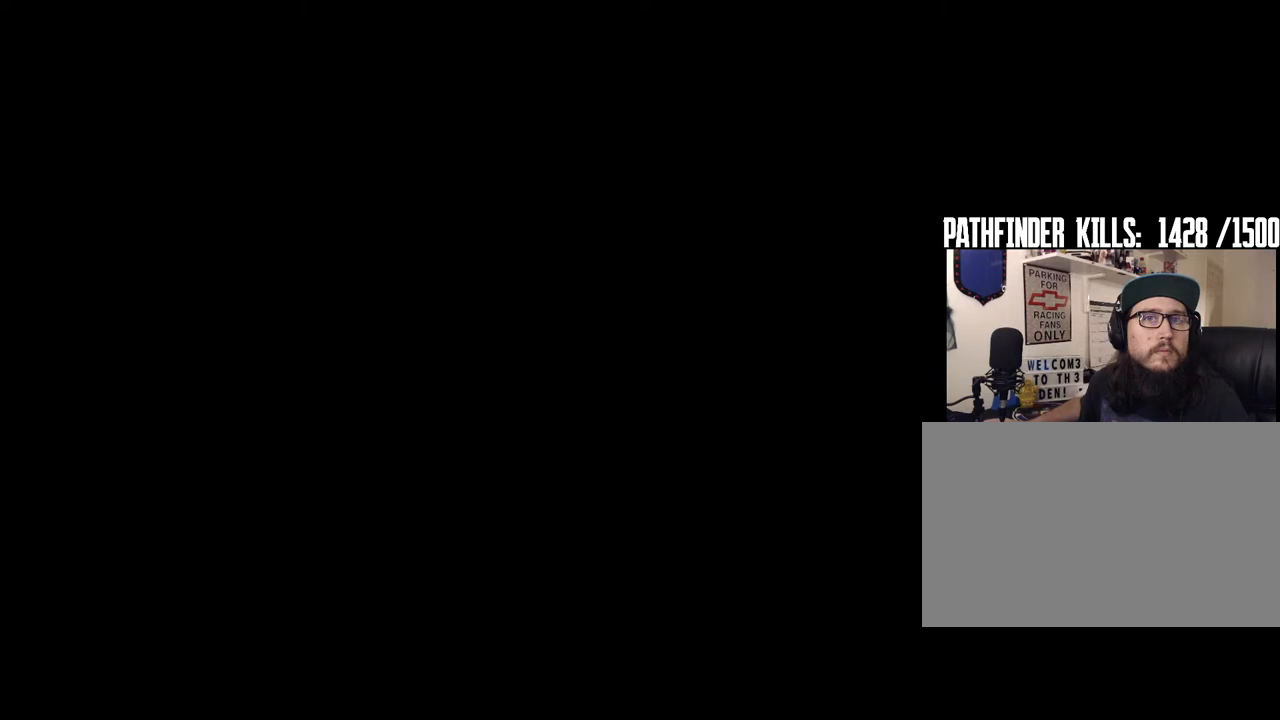
{"keys": [], "mouse": [], "events": []}
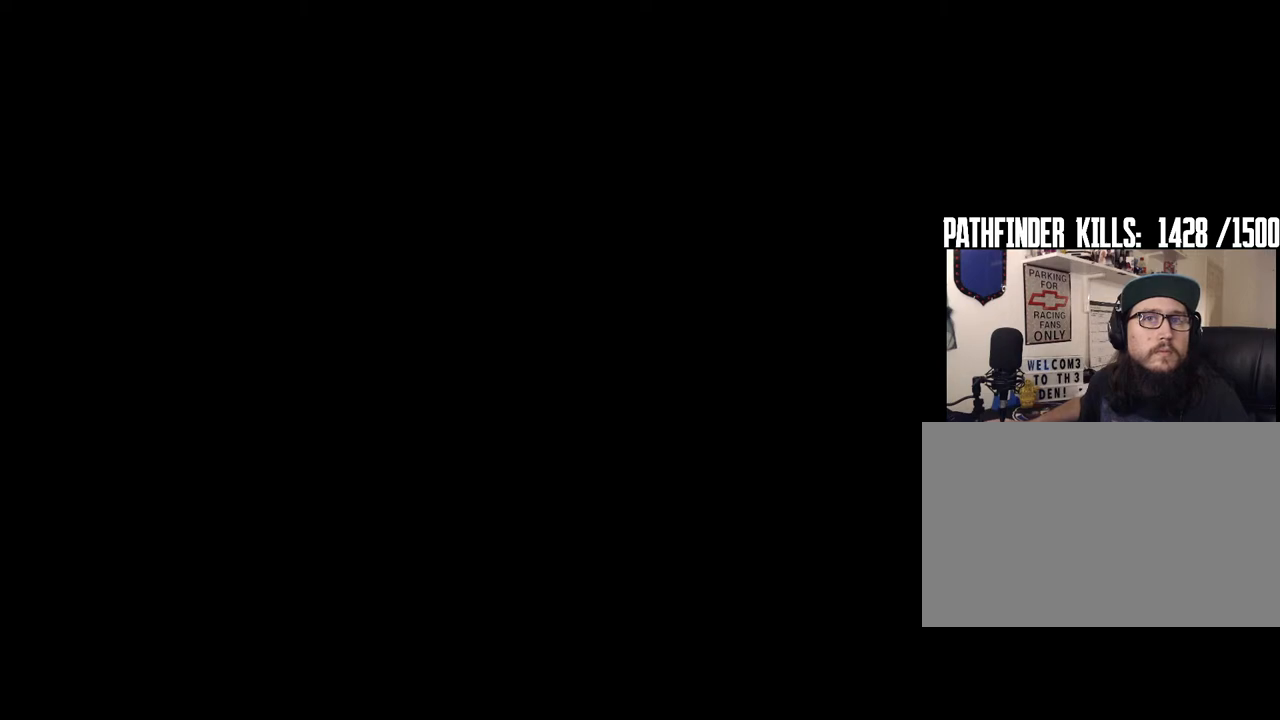
{"keys": [], "mouse": [], "events": []}
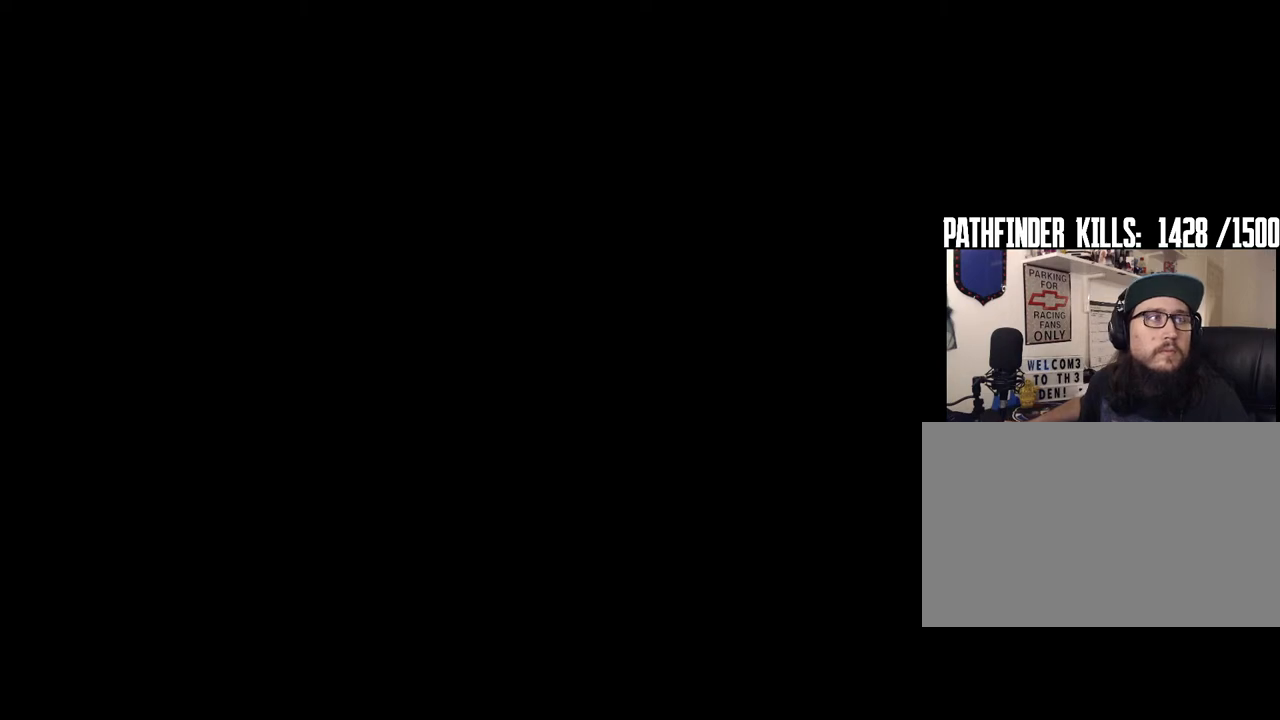
{"keys": [], "mouse": [], "events": [[217, "mouse_left", "down"], [250, "mouse_left", "up"]]}
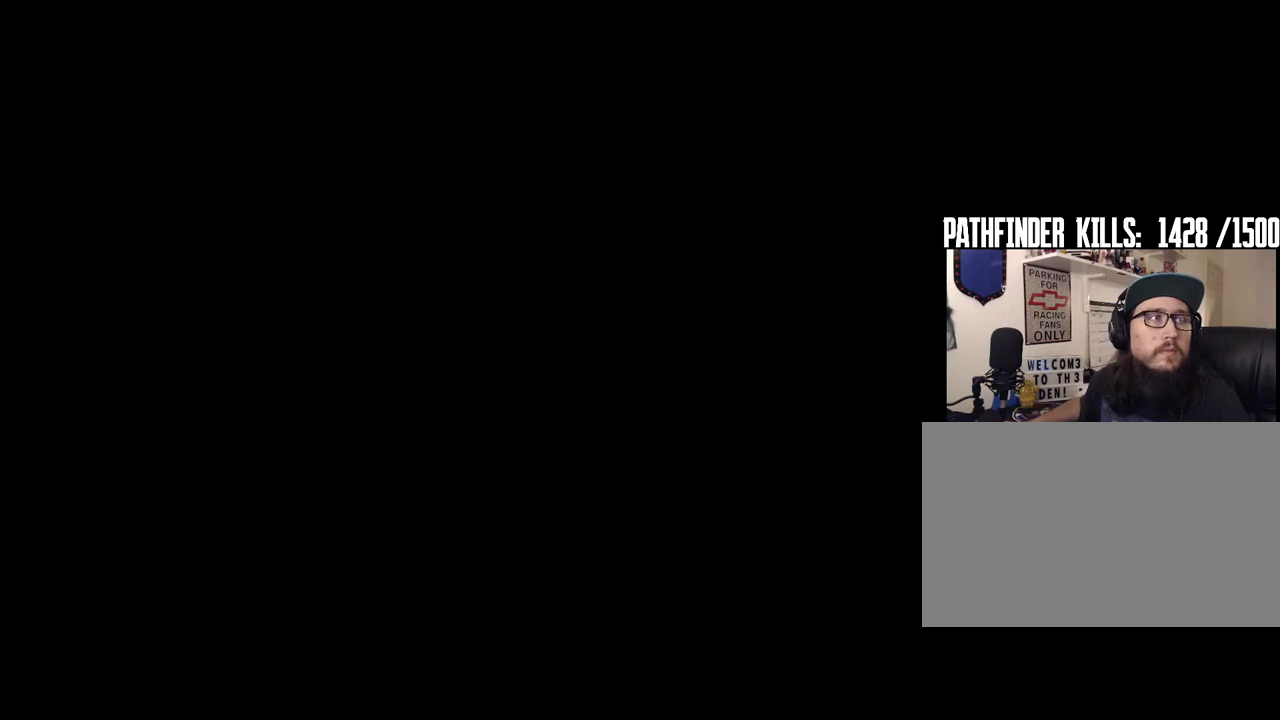
{"keys": [], "mouse": ["left"], "events": [[500, "mouse_left", "down"]]}
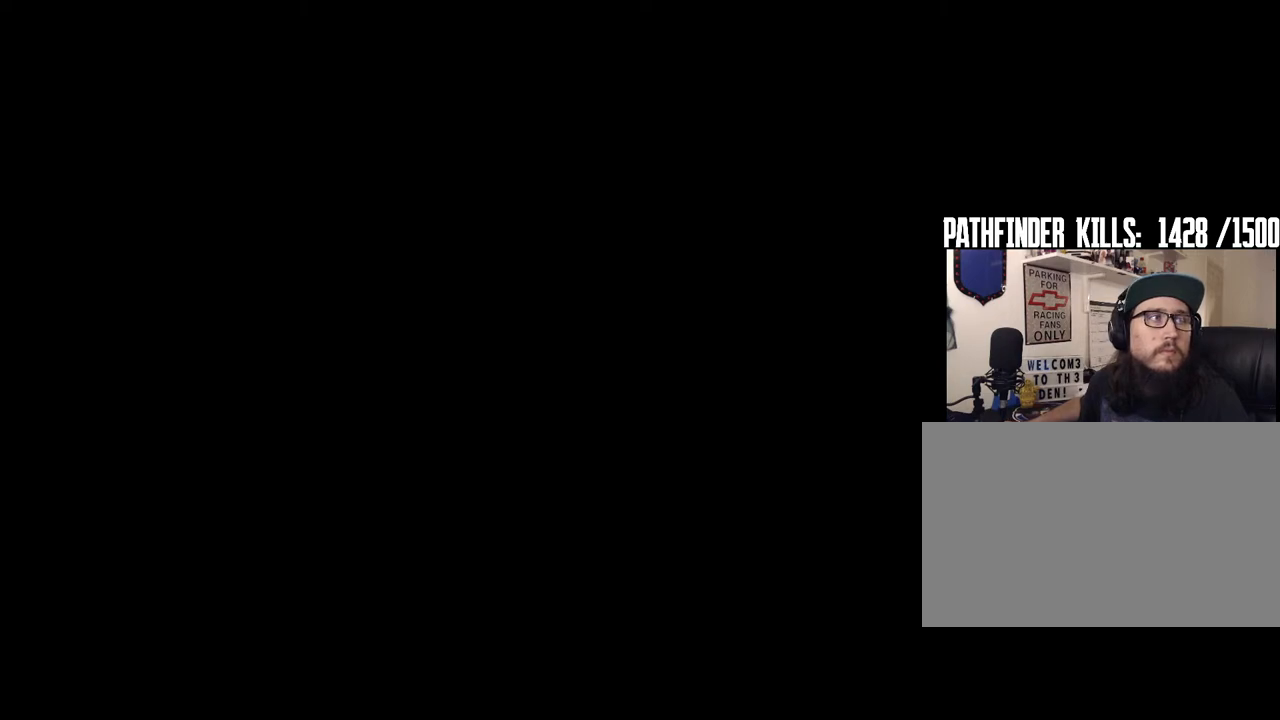
{"keys": [], "mouse": [], "events": [[100, "mouse_left", "up"]]}
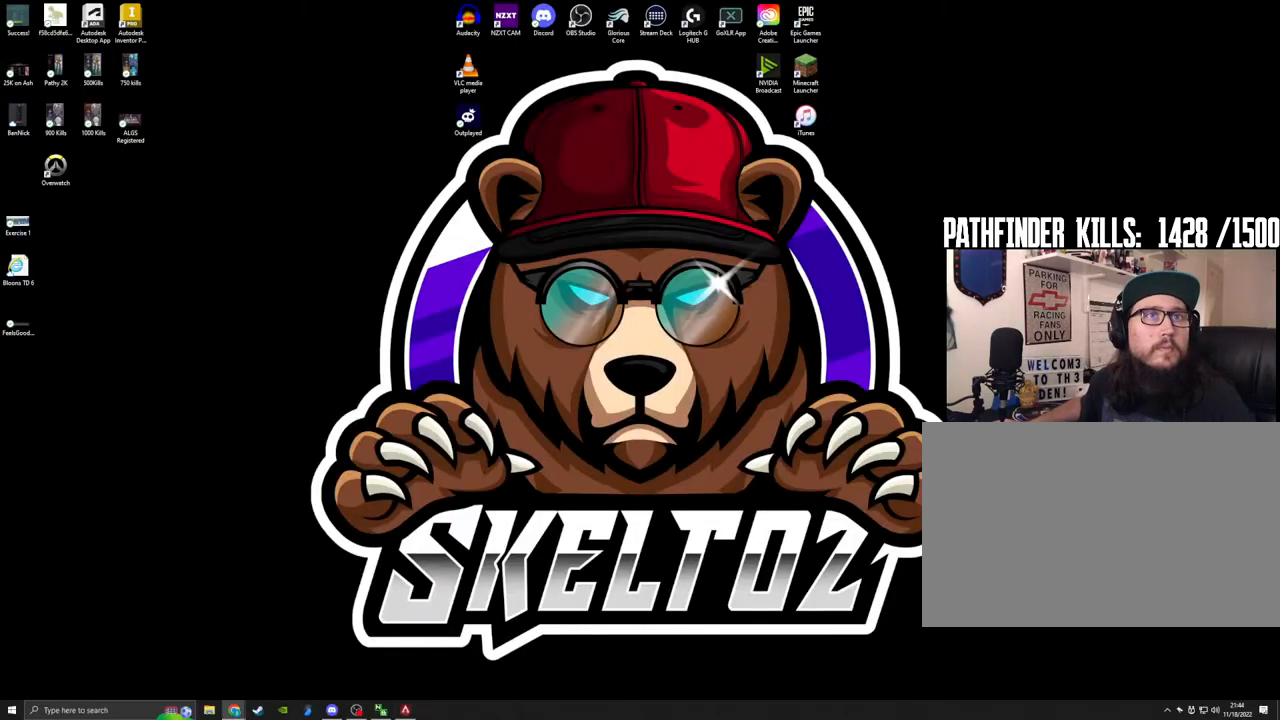
{"keys": [], "mouse": [], "events": []}
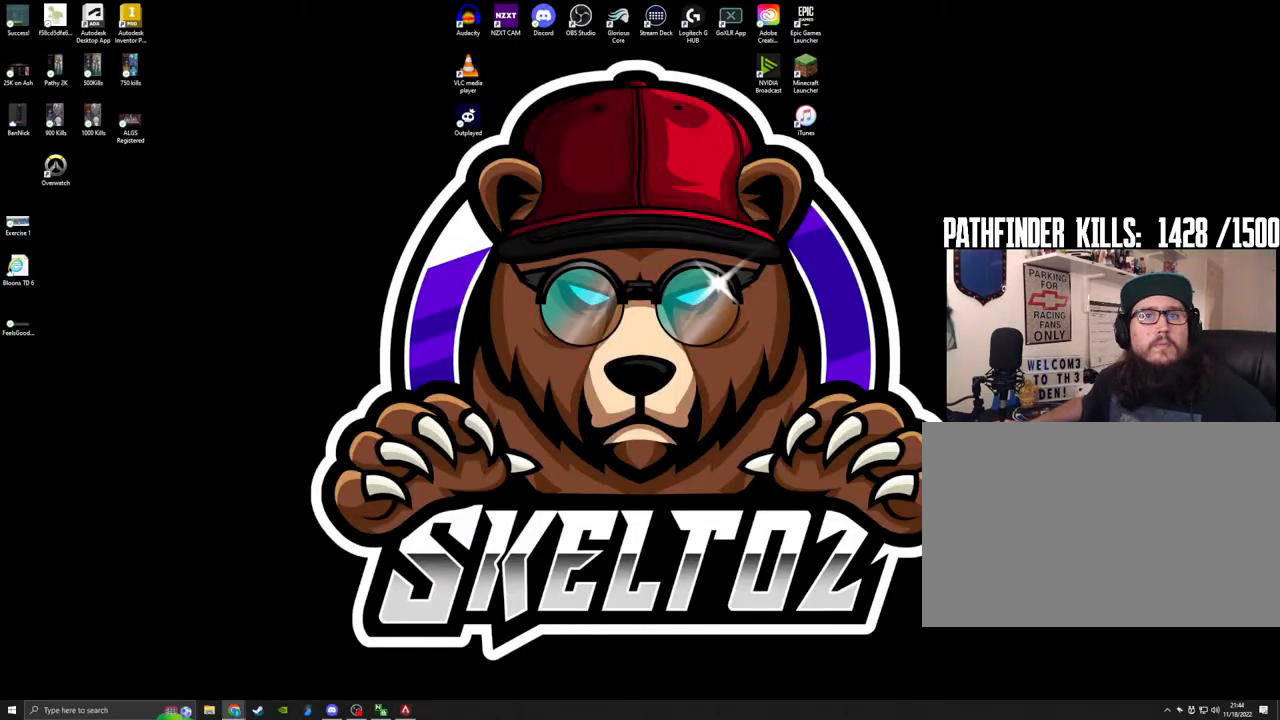
{"keys": [], "mouse": [], "events": []}
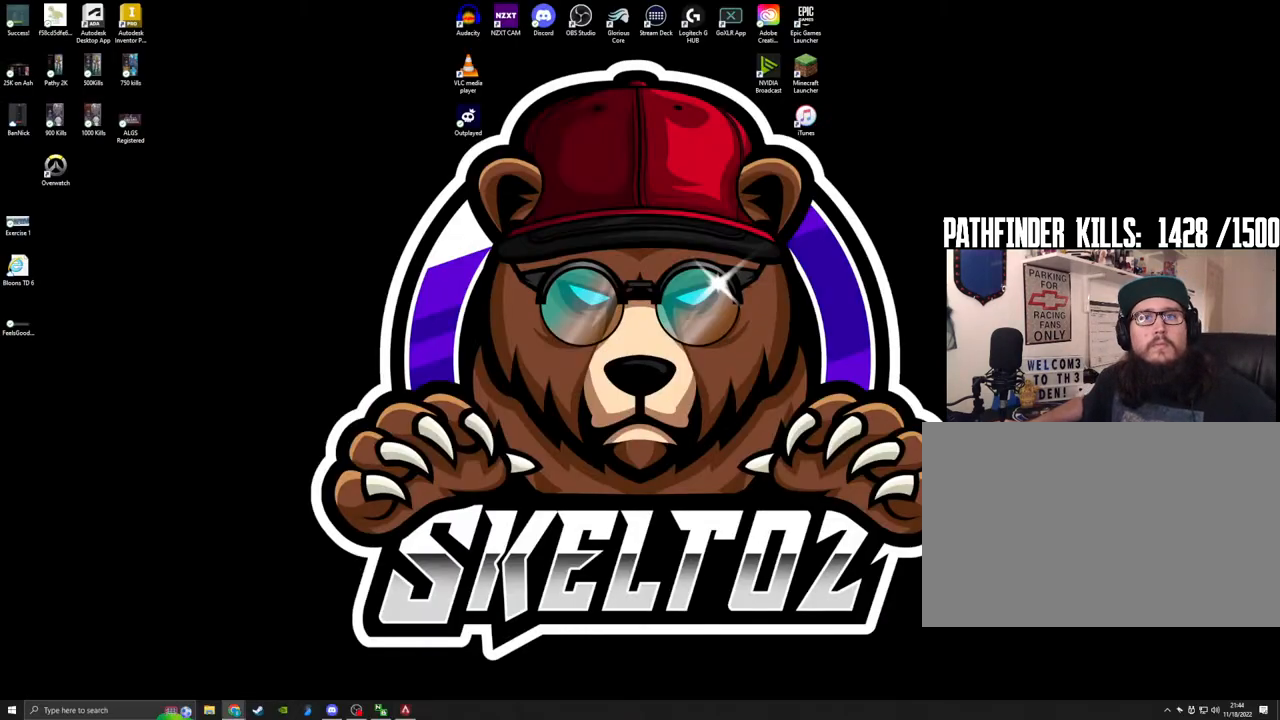
{"keys": [], "mouse": [], "events": []}
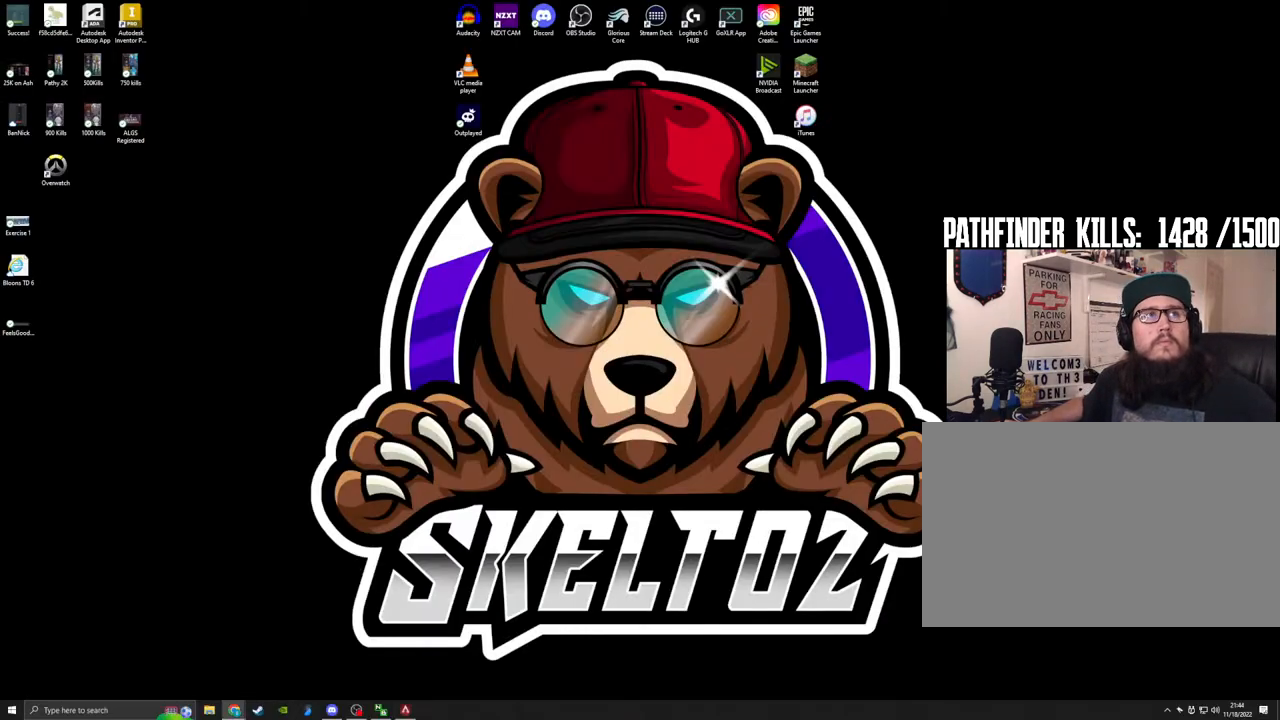
{"keys": [], "mouse": [], "events": []}
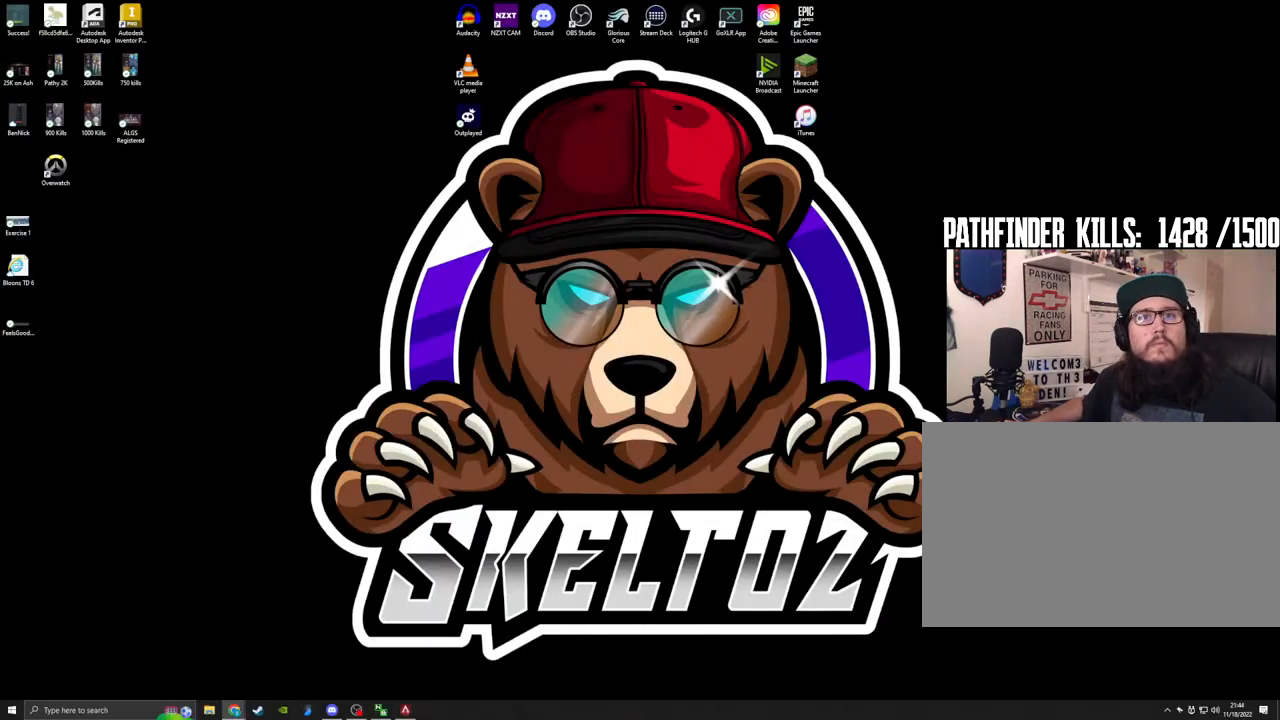
{"keys": [], "mouse": [], "events": []}
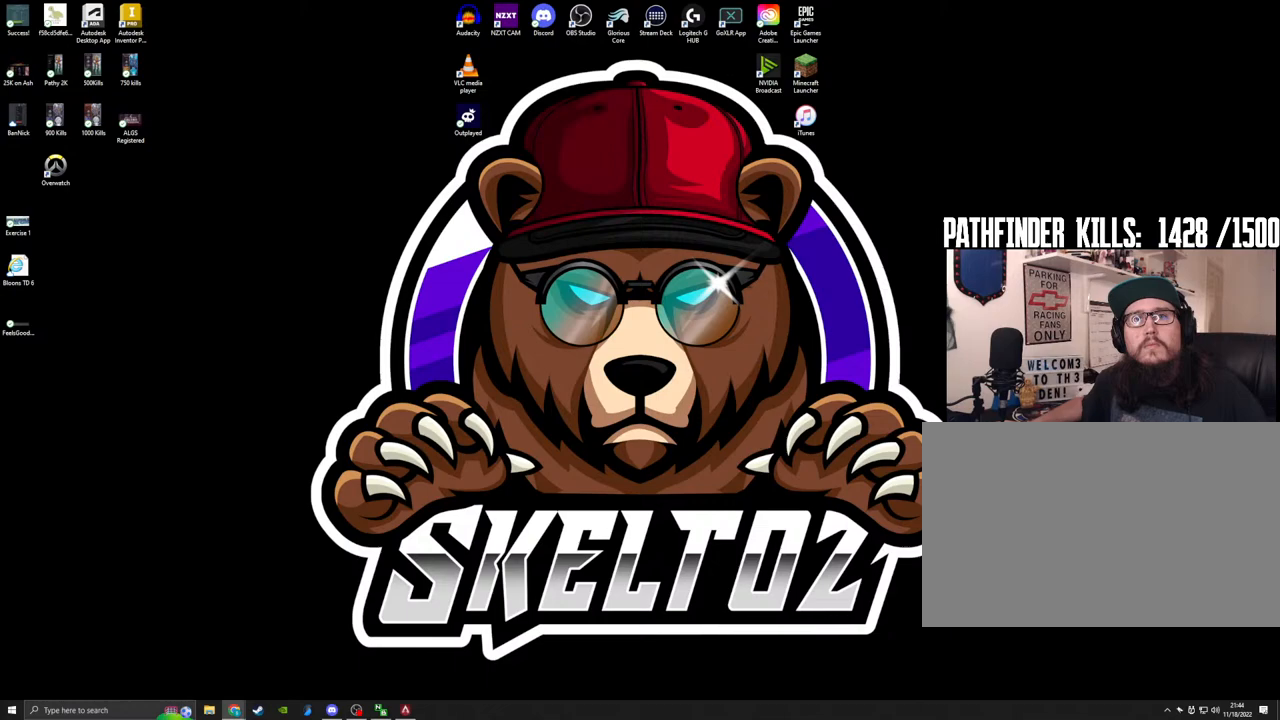
{"keys": [], "mouse": [], "events": []}
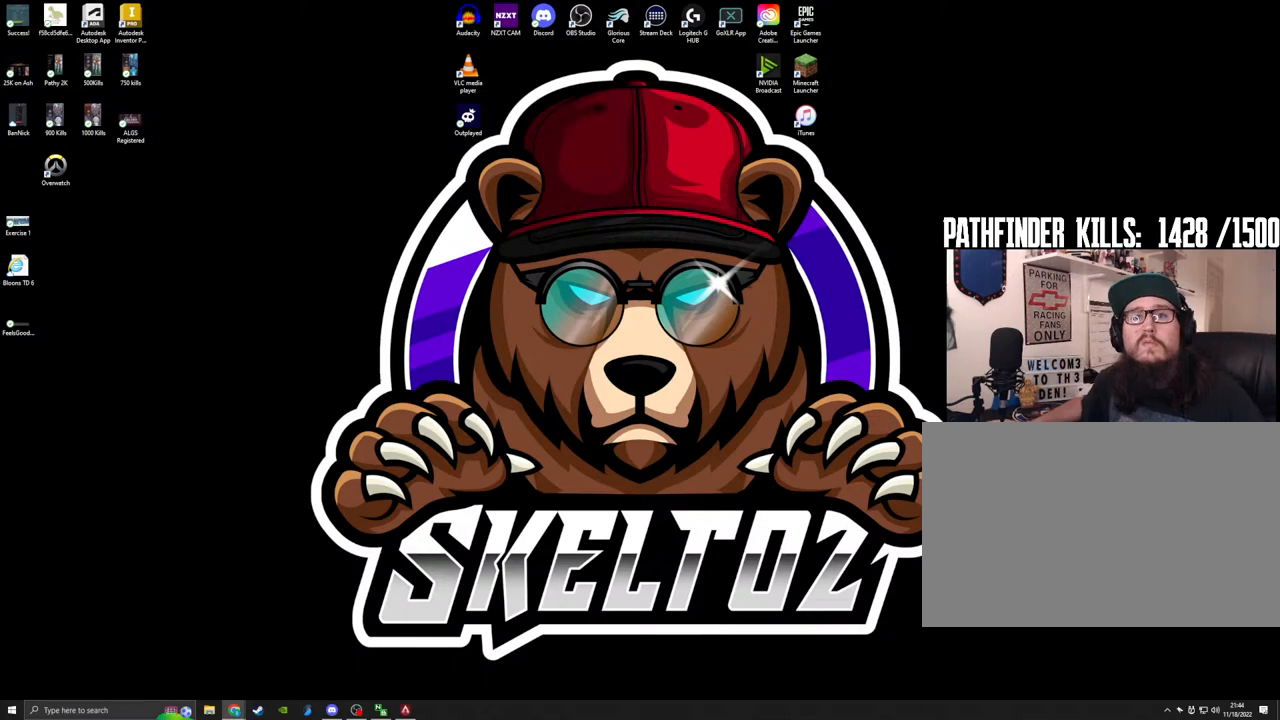
{"keys": [], "mouse": [], "events": []}
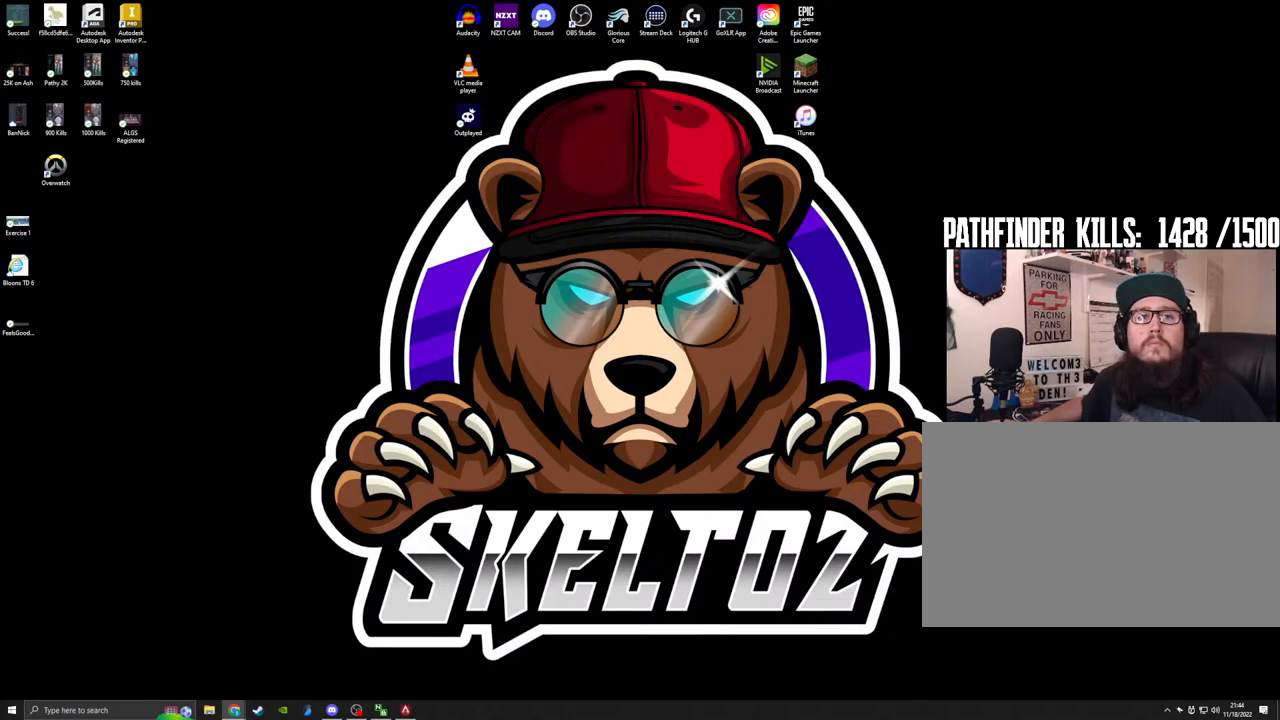
{"keys": [], "mouse": [], "events": []}
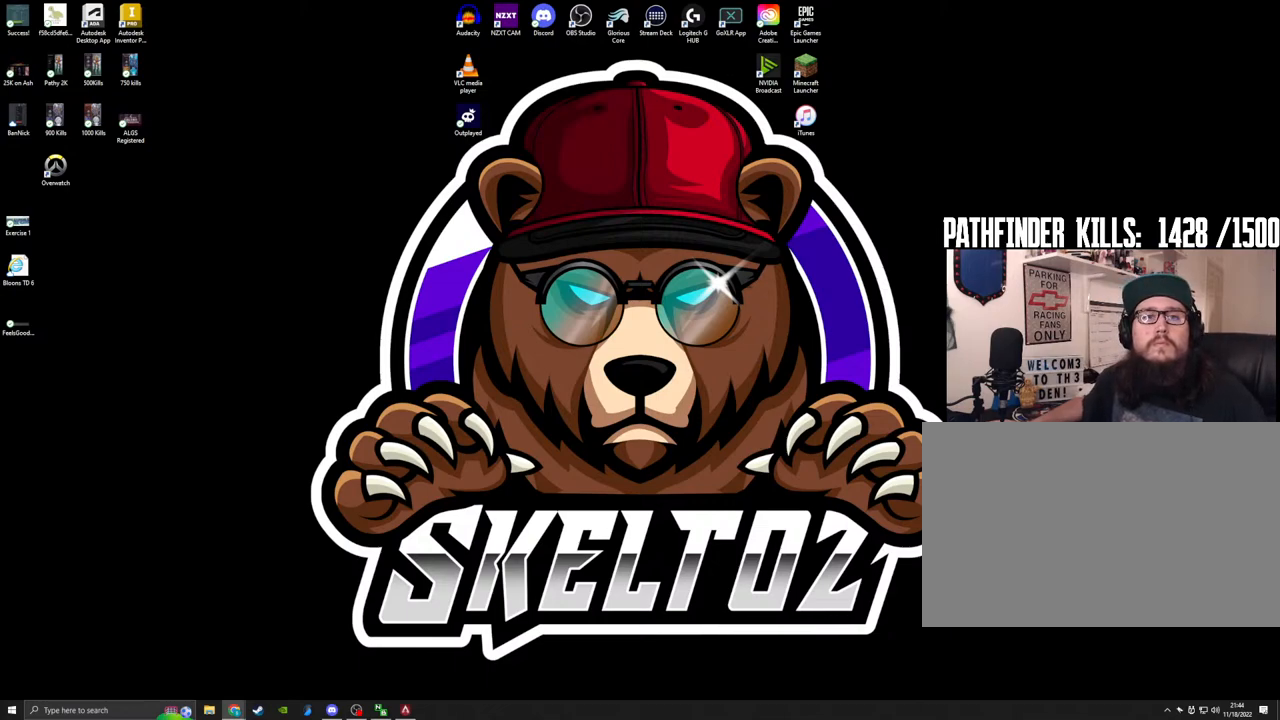
{"keys": [], "mouse": [], "events": []}
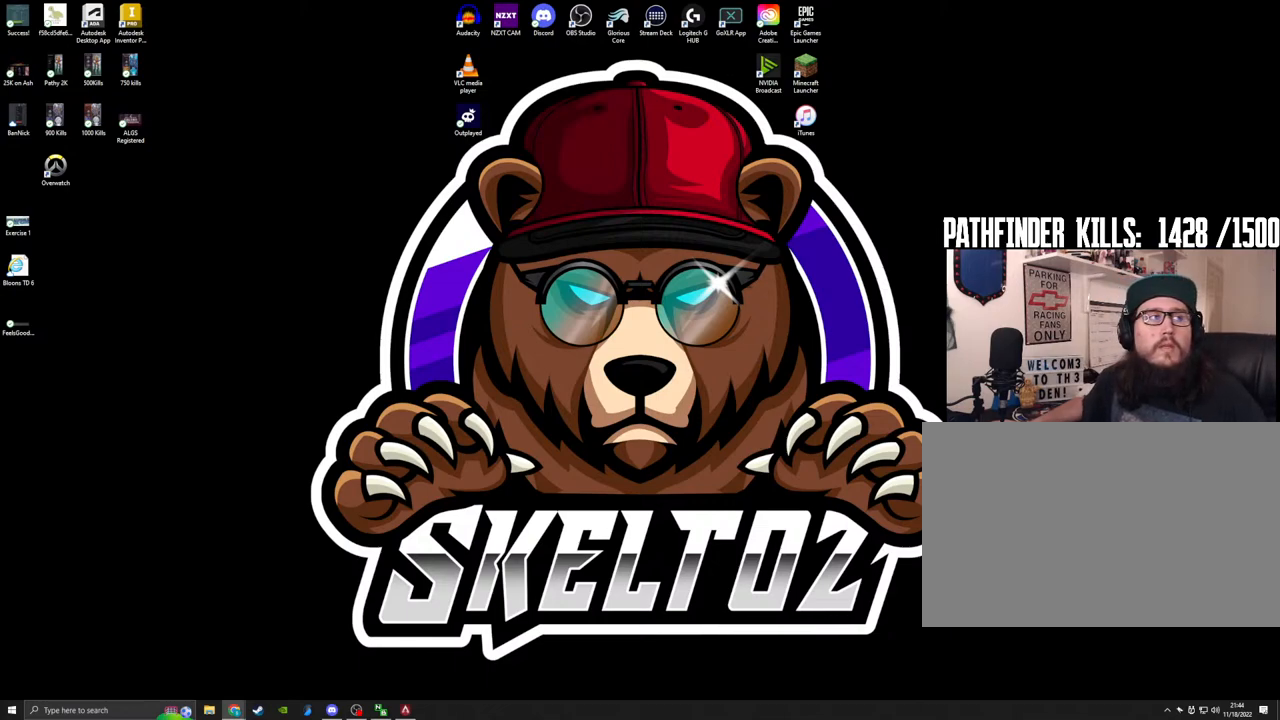
{"keys": [], "mouse": [], "events": []}
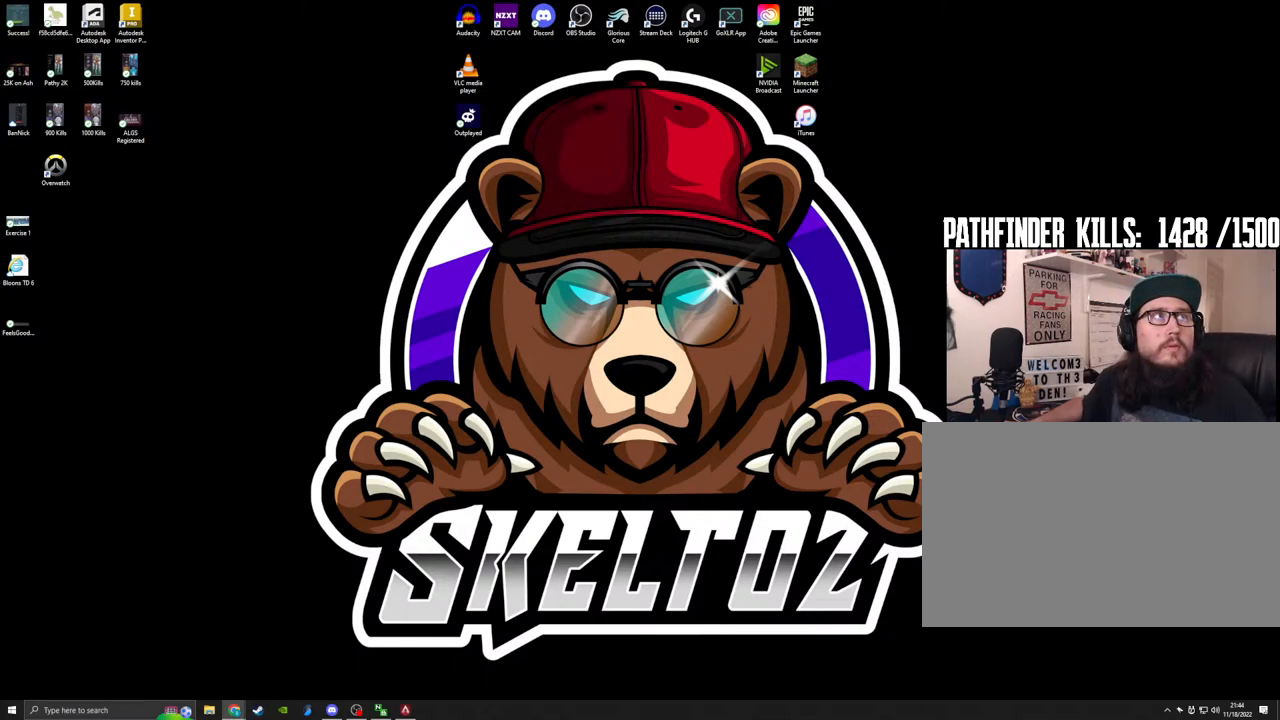
{"keys": [], "mouse": [], "events": [[33, "mouse_left", "down"], [133, "mouse_left", "up"]]}